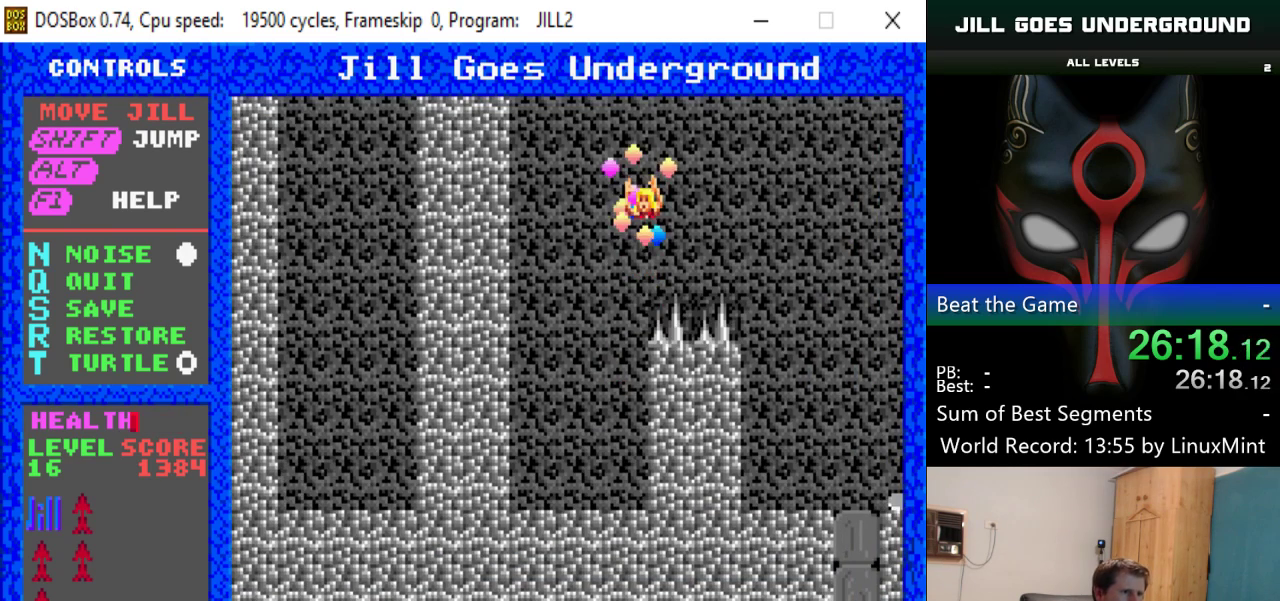
Gameplay with keyboard; each line is a JSON object with the keys held at the frame after it. "events" lists presses ("down") and releases ("up") of "alt", "down", "left", "right", "shift" and "up" between this image and that frame as [ms after this image, input, new state], when the widget could be followed in between. No other keys are recorded. Mouse input is not recorded.
{"keys": [], "events": [[200, "right", "up"], [250, "shift", "up"]]}
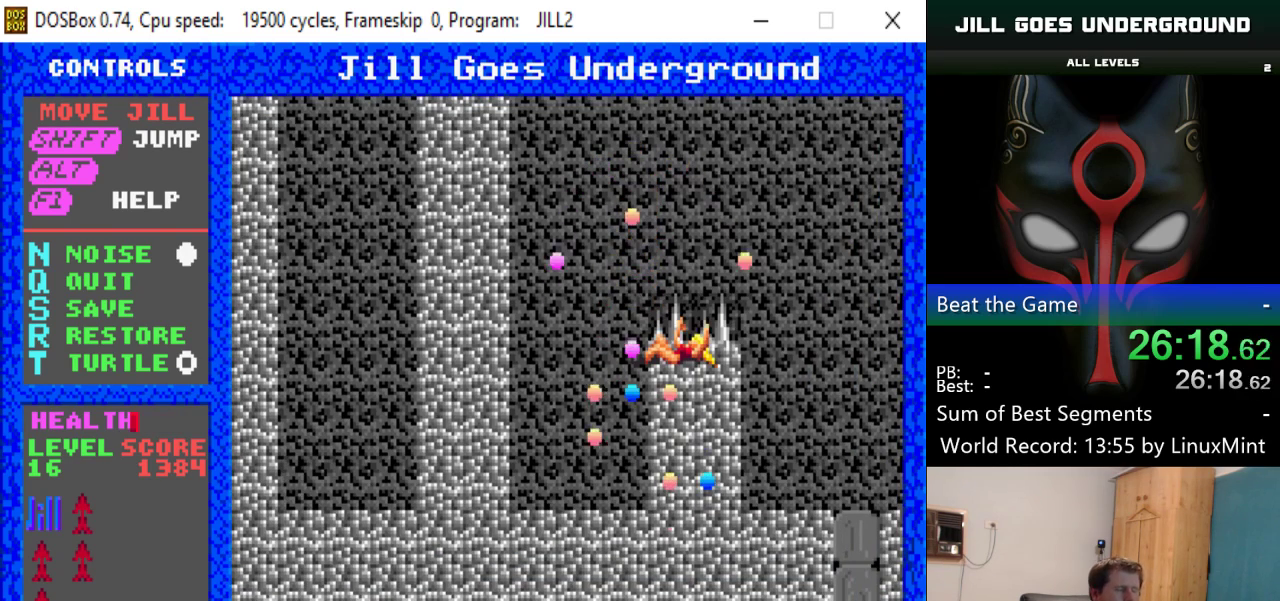
{"keys": [], "events": []}
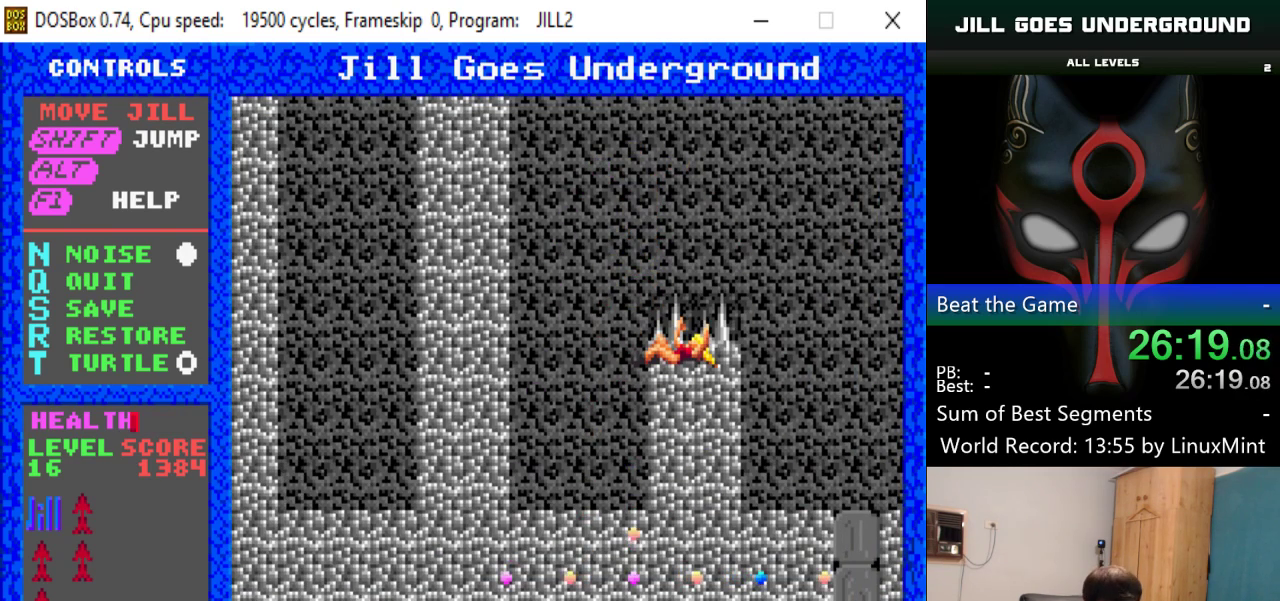
{"keys": [], "events": []}
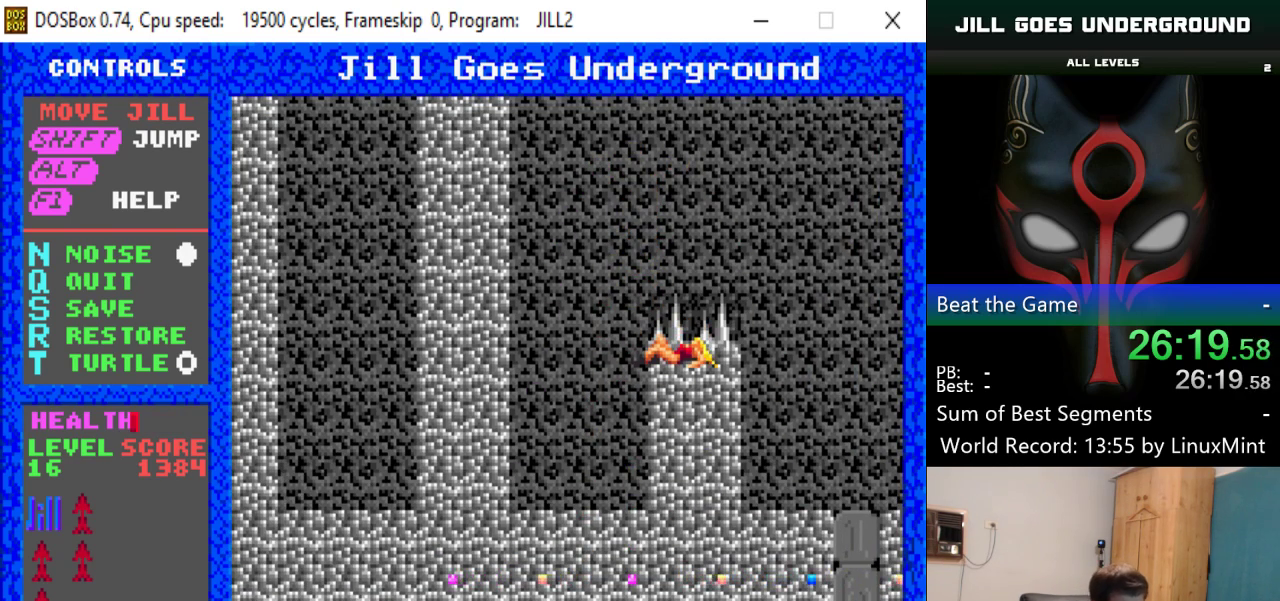
{"keys": [], "events": []}
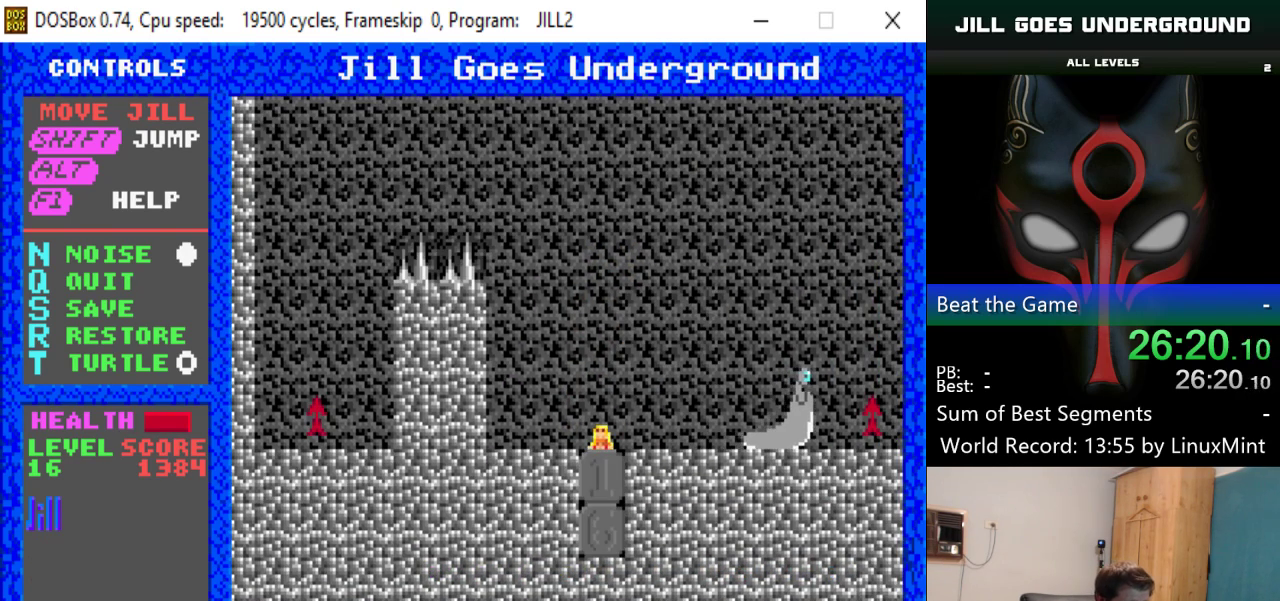
{"keys": ["right"], "events": [[367, "right", "down"]]}
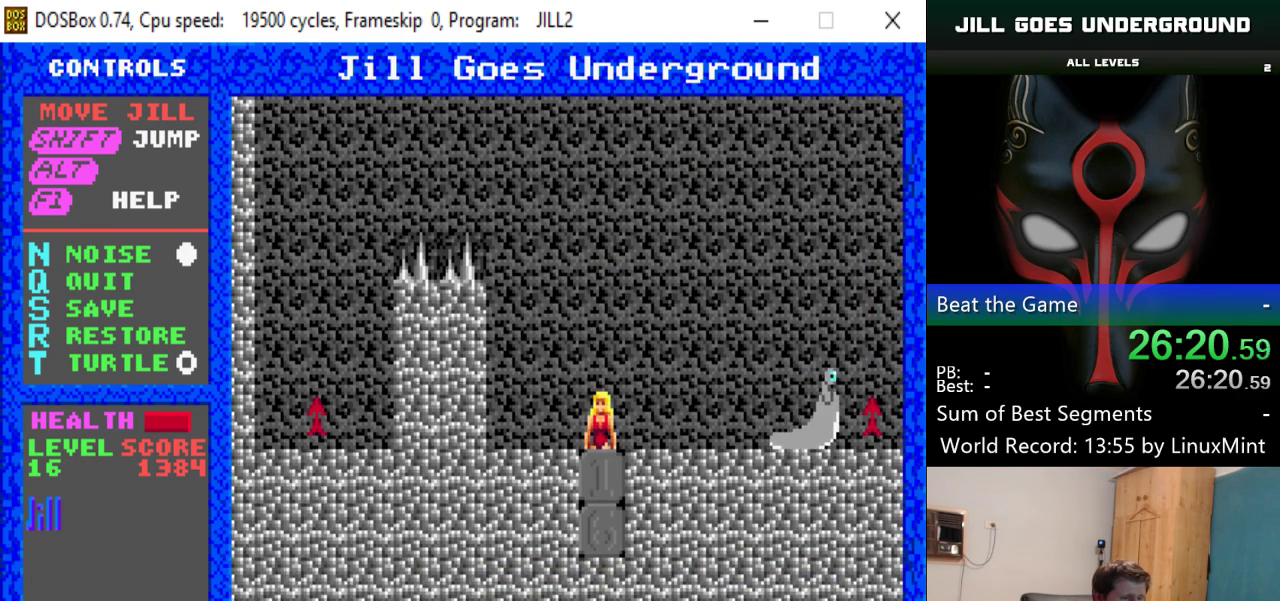
{"keys": ["right"], "events": []}
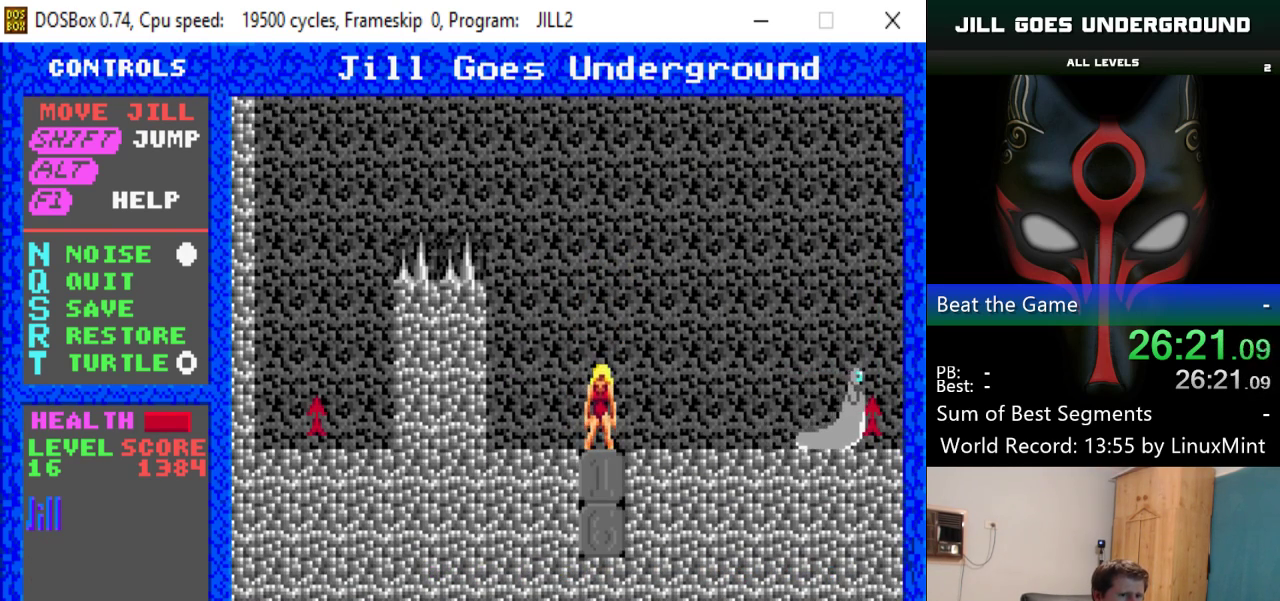
{"keys": ["right"], "events": []}
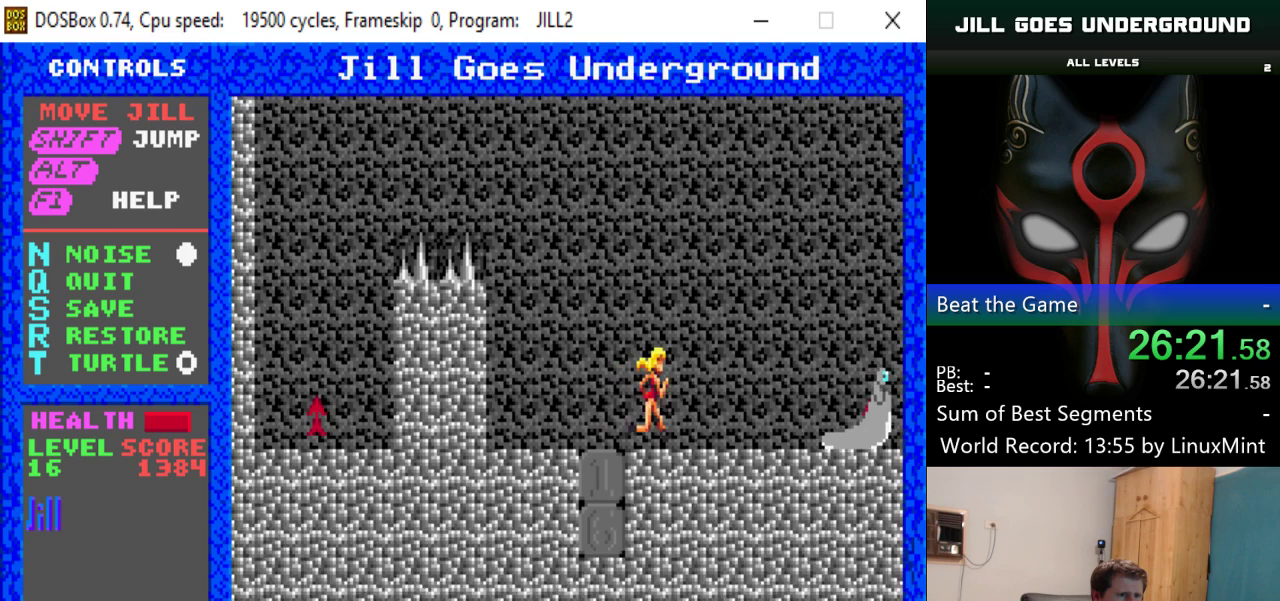
{"keys": ["left"], "events": [[467, "left", "down"], [467, "right", "up"]]}
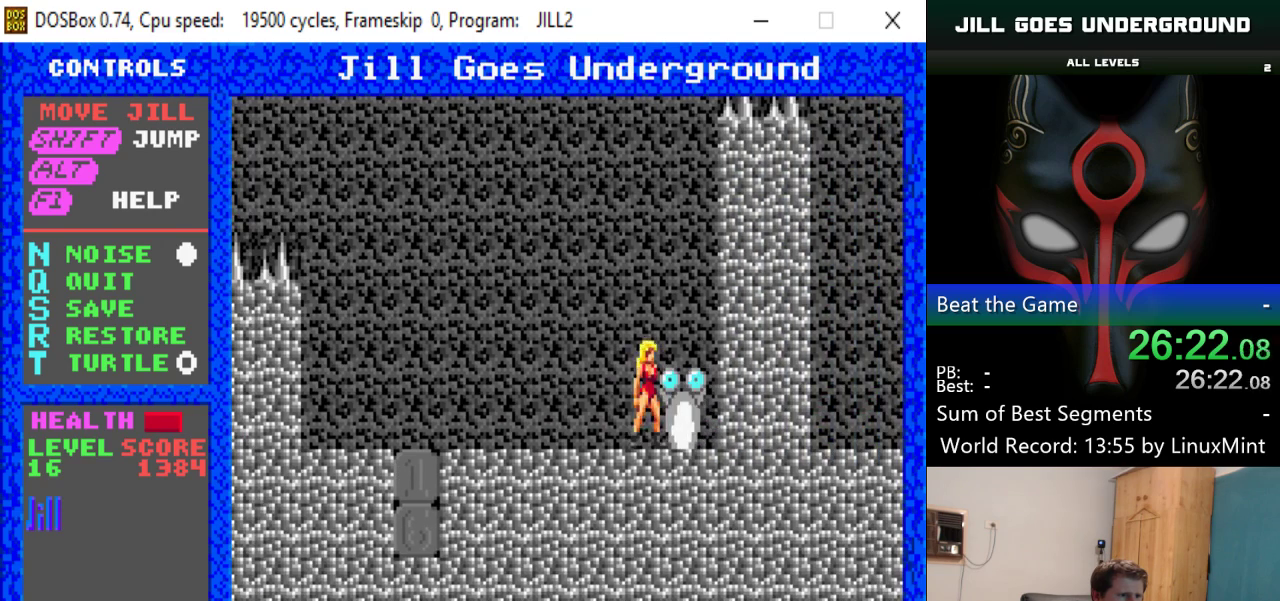
{"keys": ["left", "right"], "events": [[484, "right", "down"]]}
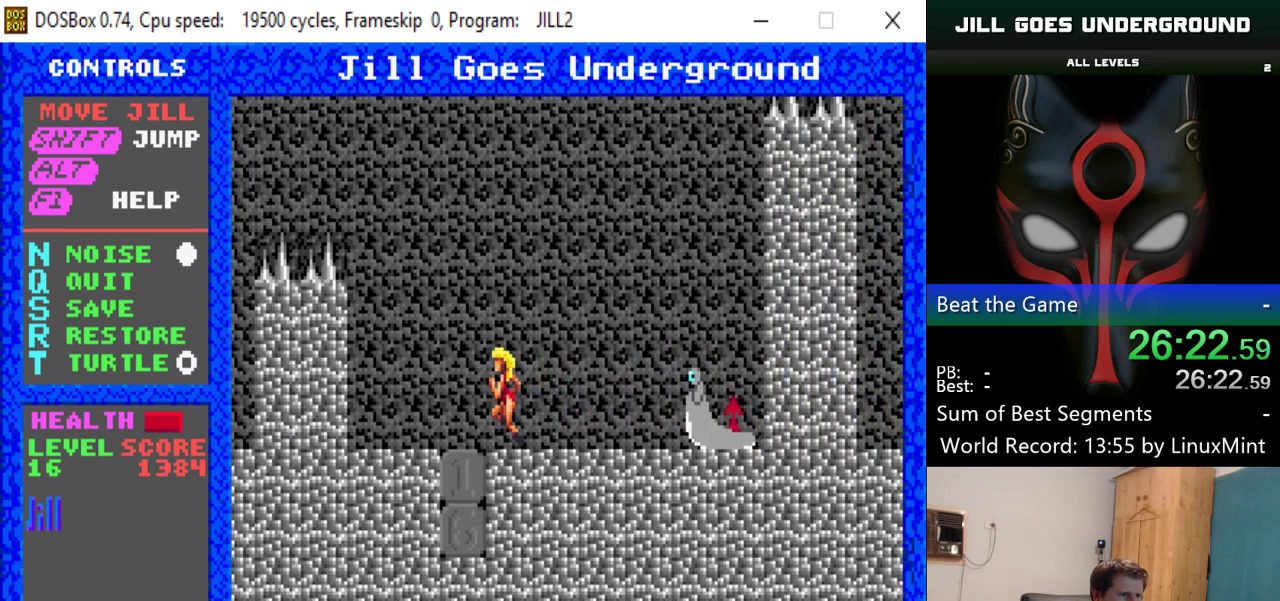
{"keys": ["right"], "events": [[33, "left", "up"]]}
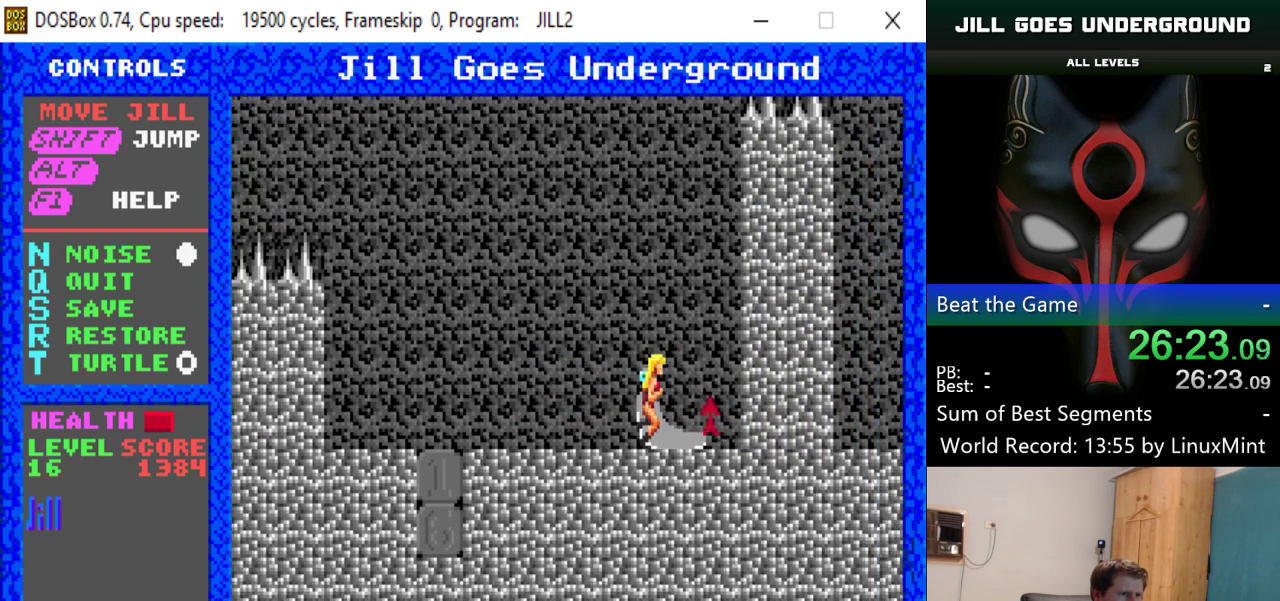
{"keys": ["left"], "events": [[134, "left", "down"], [134, "right", "up"]]}
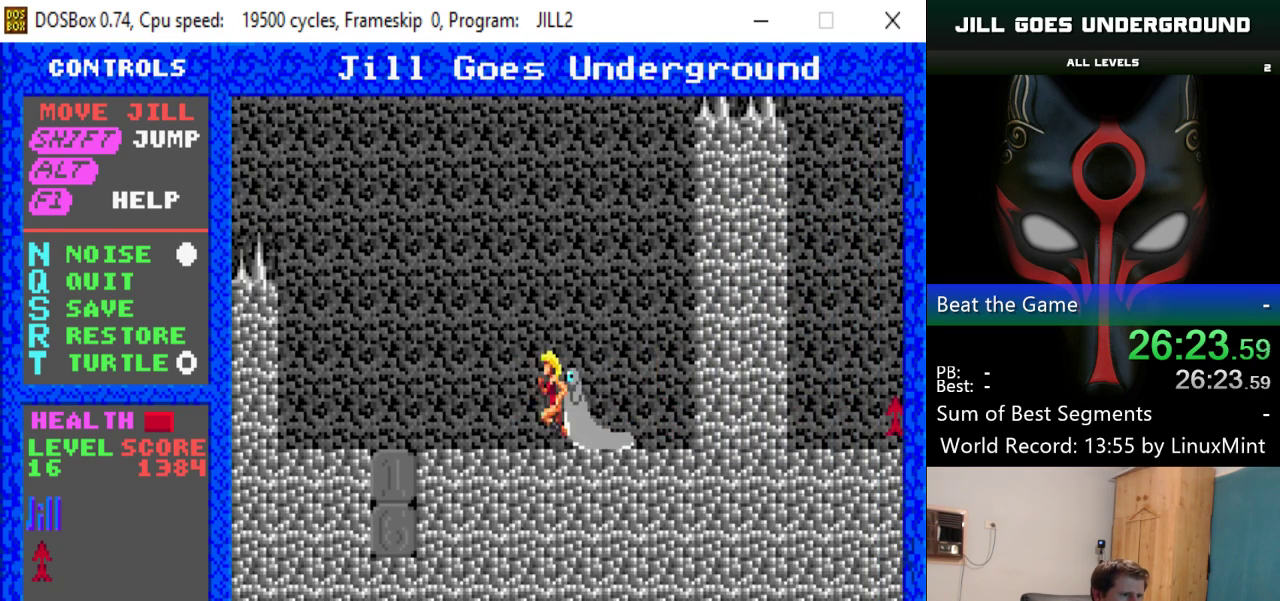
{"keys": ["left", "shift"], "events": [[16, "shift", "down"]]}
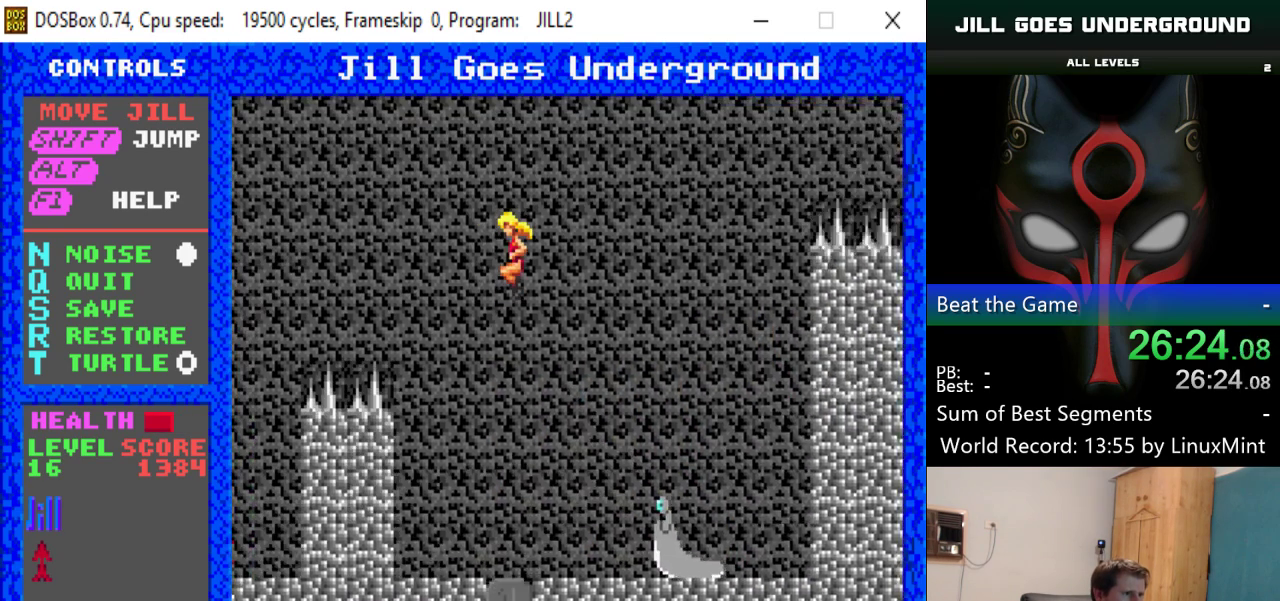
{"keys": ["left"], "events": [[501, "shift", "up"]]}
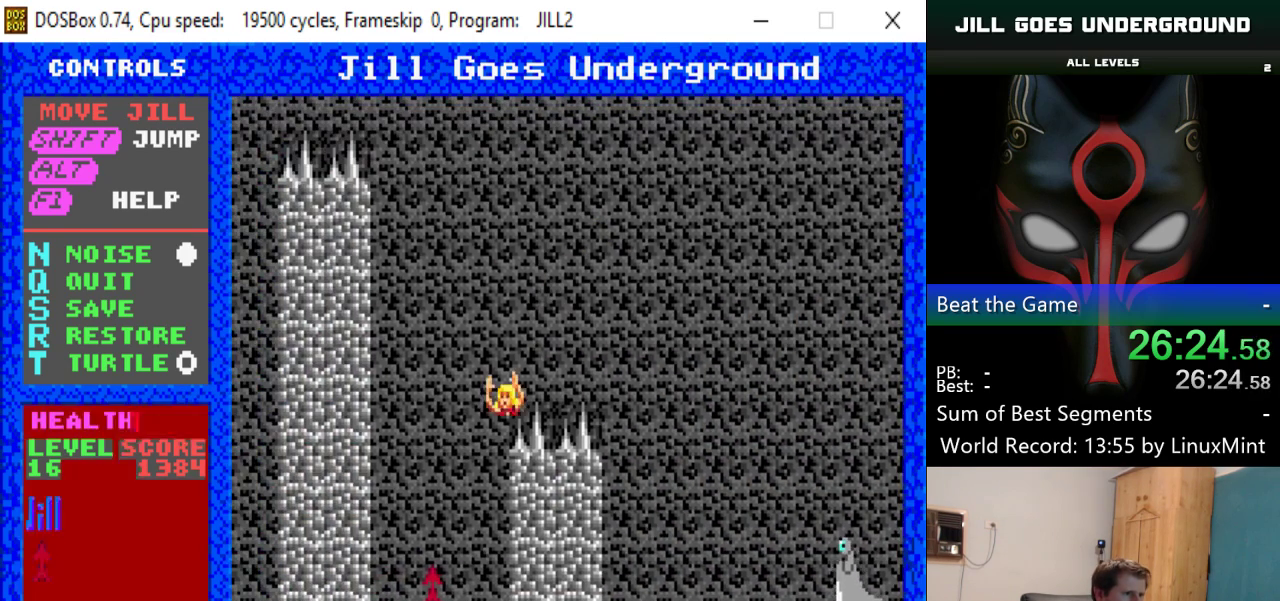
{"keys": [], "events": [[317, "left", "up"]]}
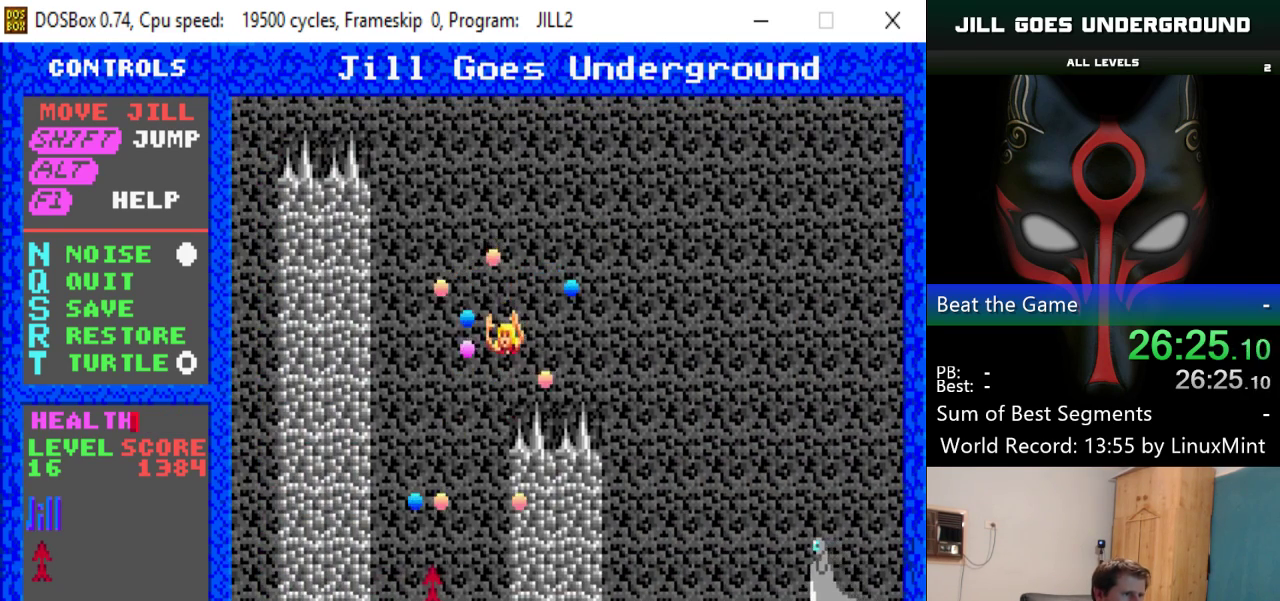
{"keys": [], "events": []}
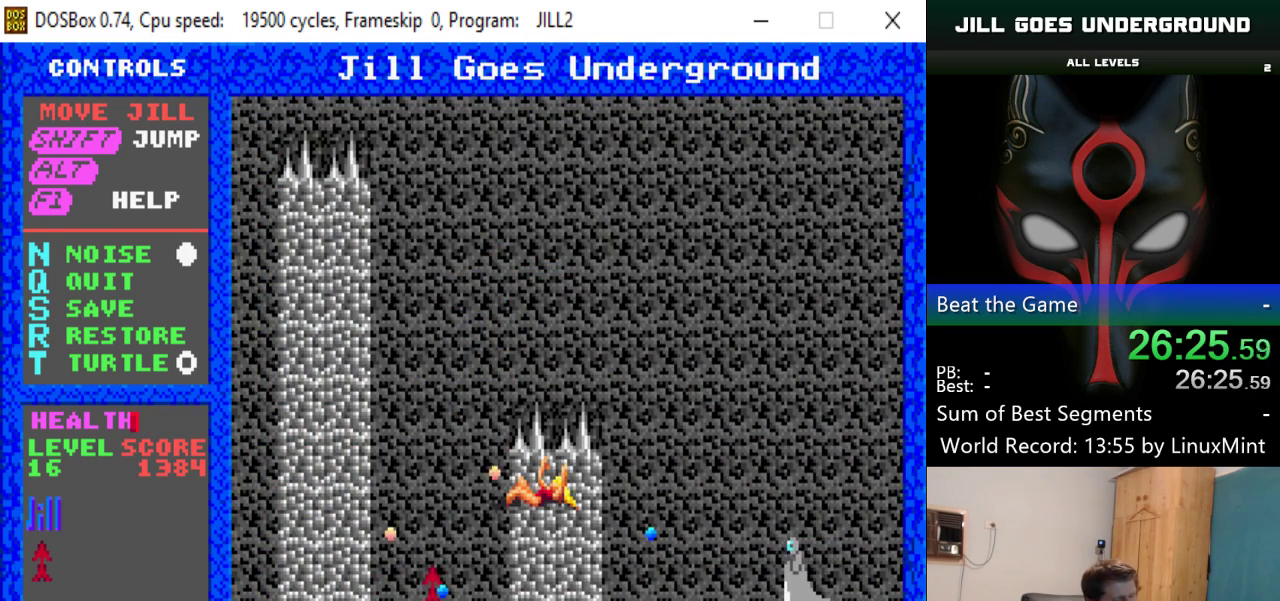
{"keys": [], "events": []}
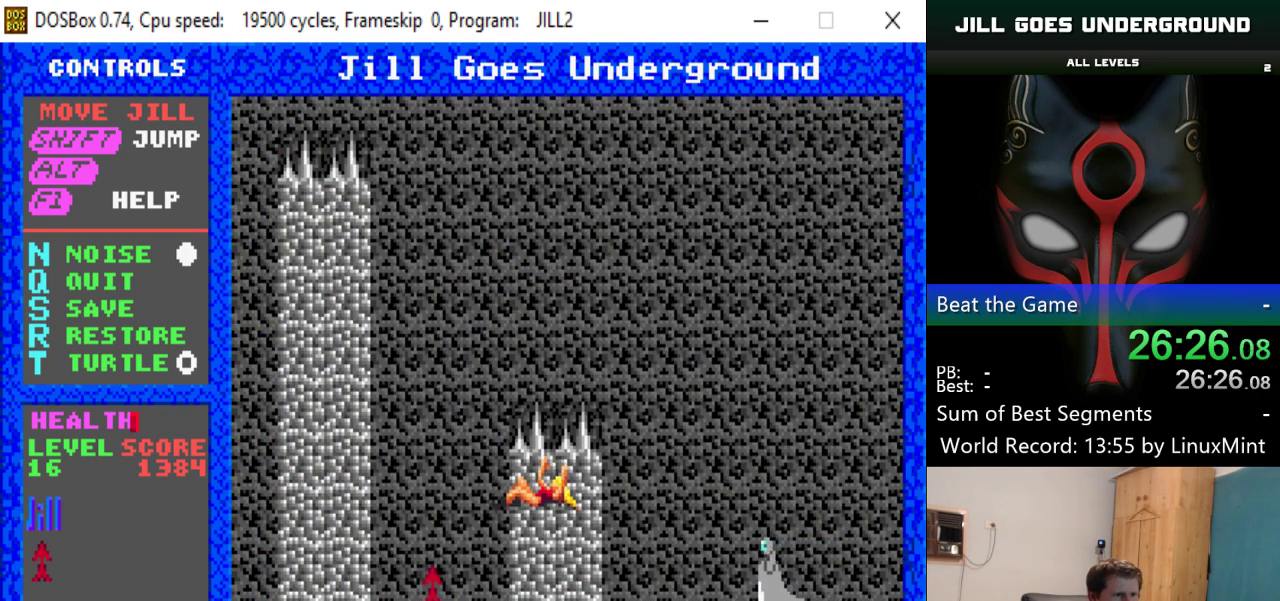
{"keys": ["right"], "events": [[83, "right", "down"]]}
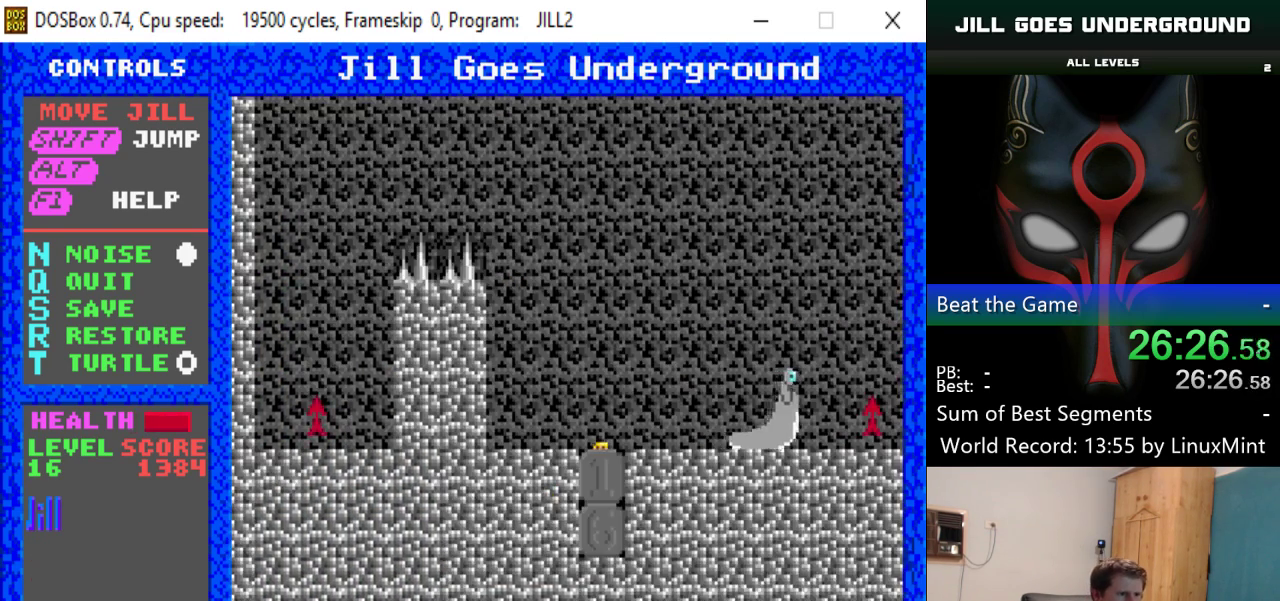
{"keys": ["right"], "events": []}
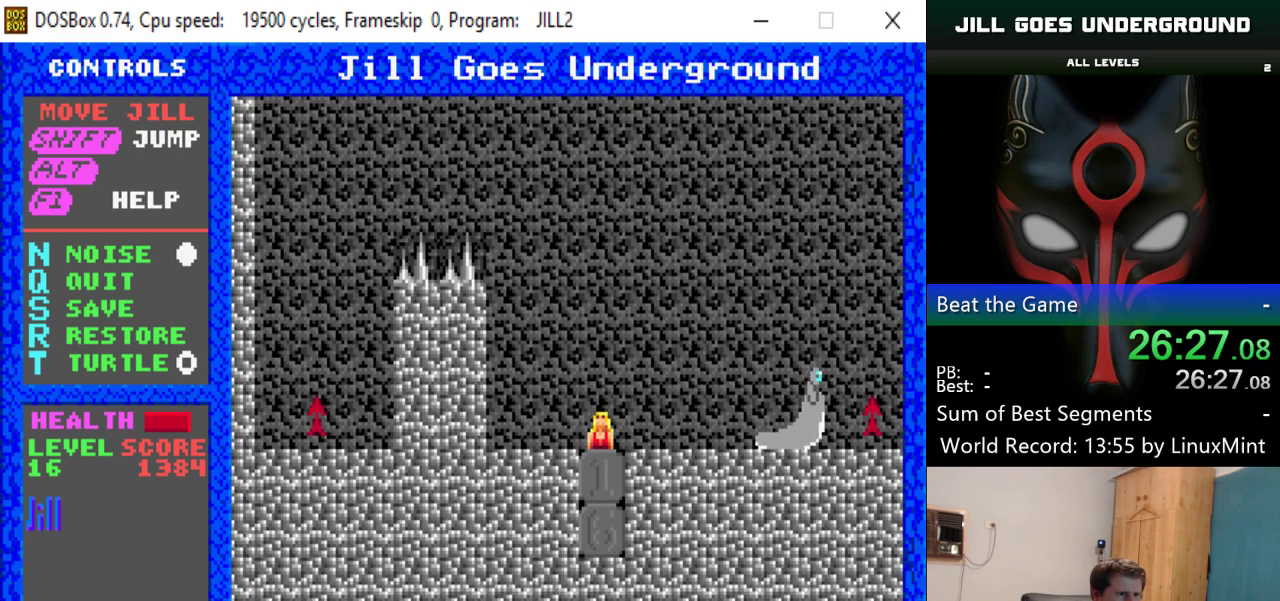
{"keys": ["right"], "events": []}
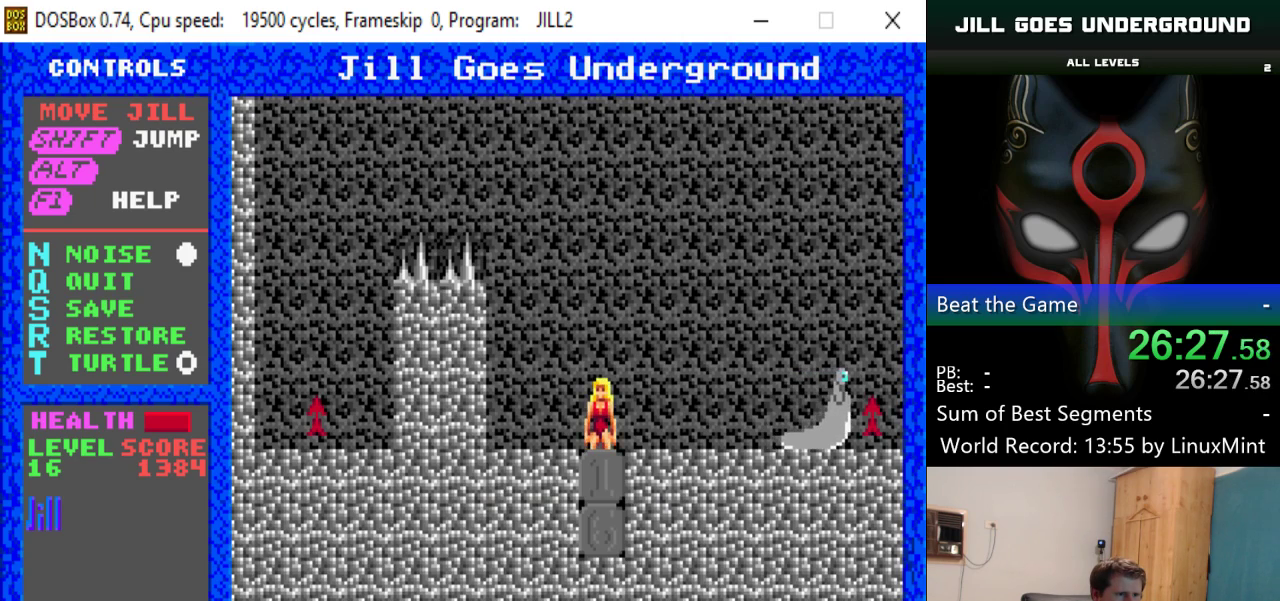
{"keys": ["right", "shift"], "events": [[417, "shift", "down"]]}
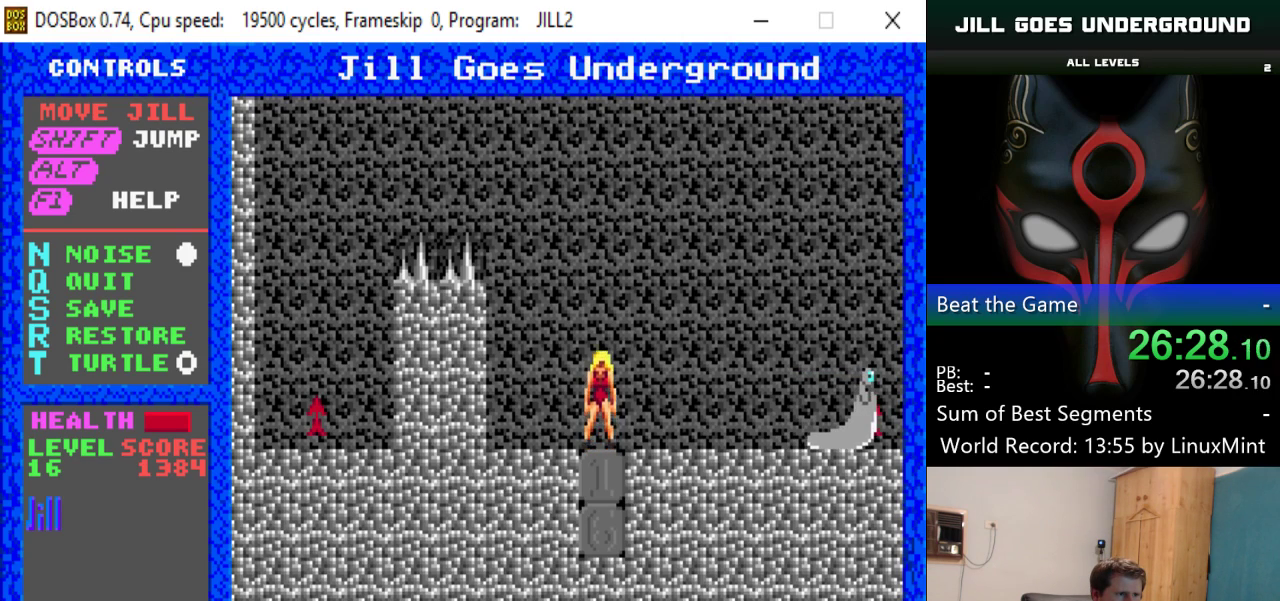
{"keys": ["right", "shift"], "events": []}
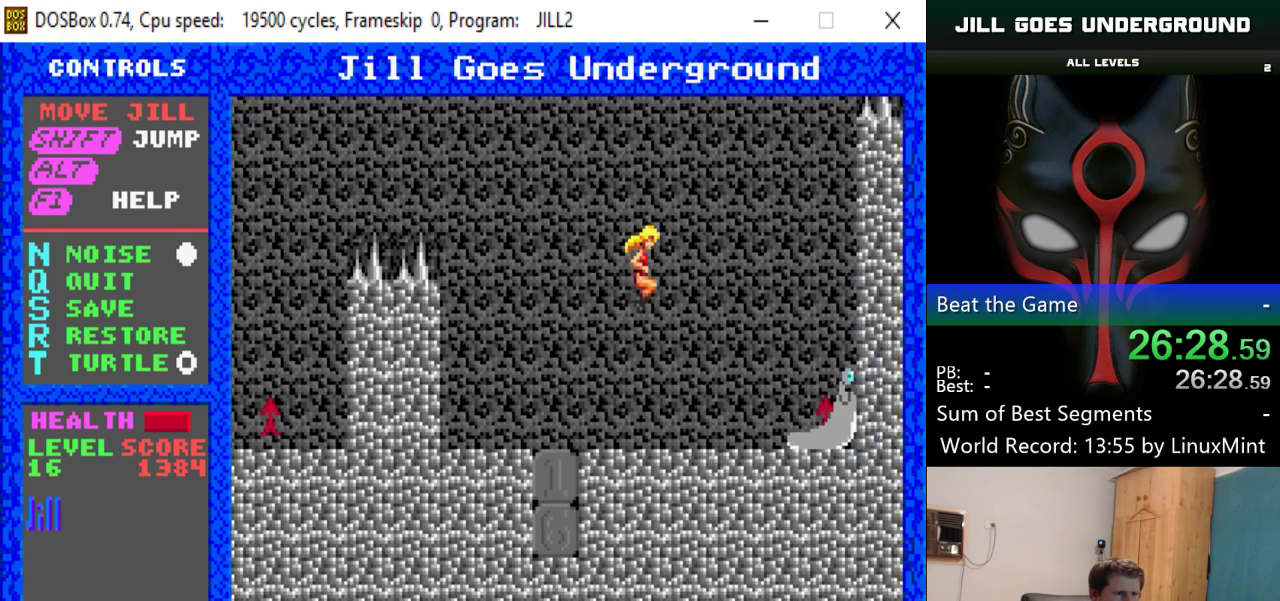
{"keys": [], "events": [[166, "shift", "up"], [450, "right", "up"]]}
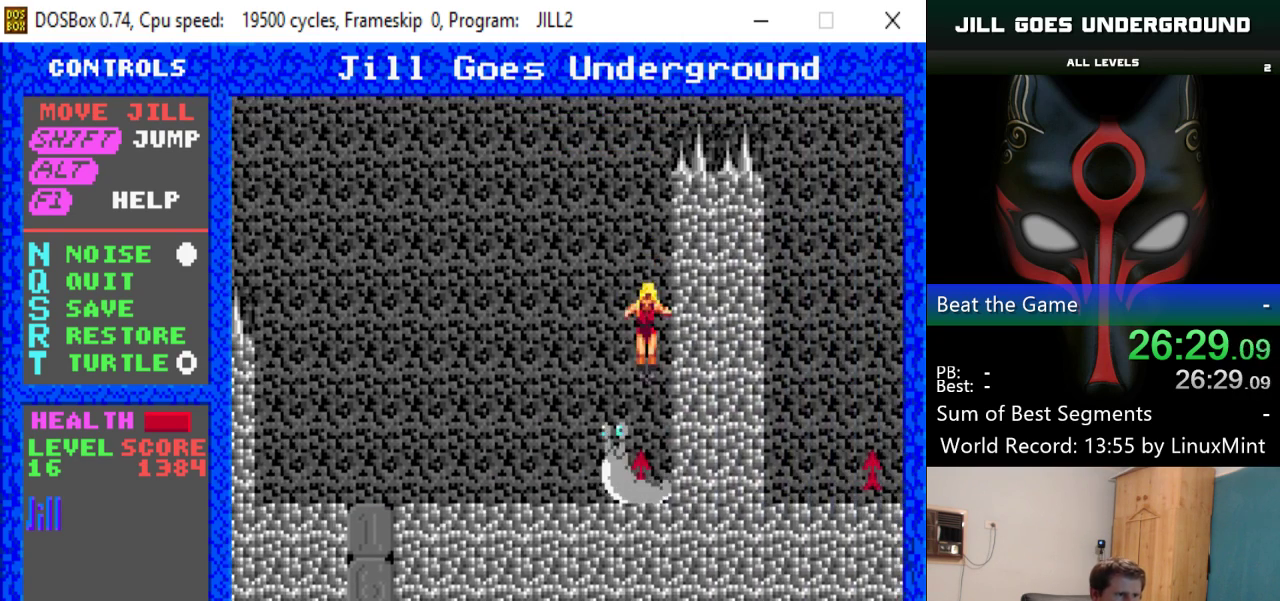
{"keys": ["left", "shift"], "events": [[167, "left", "down"], [167, "shift", "down"]]}
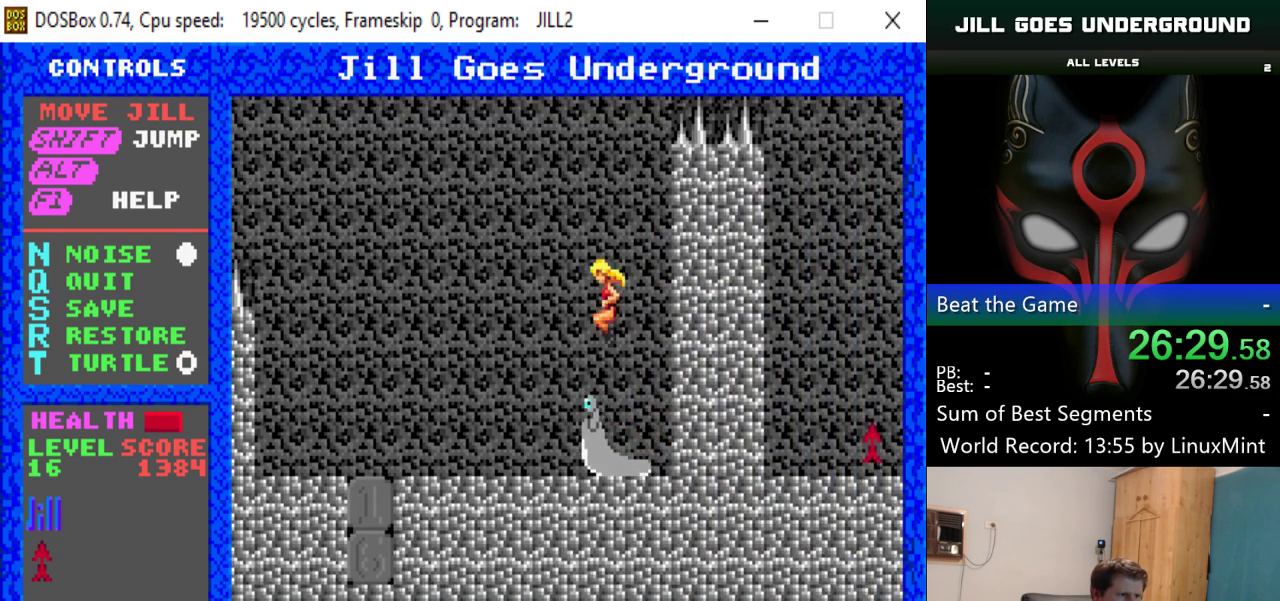
{"keys": ["left"], "events": [[317, "shift", "up"]]}
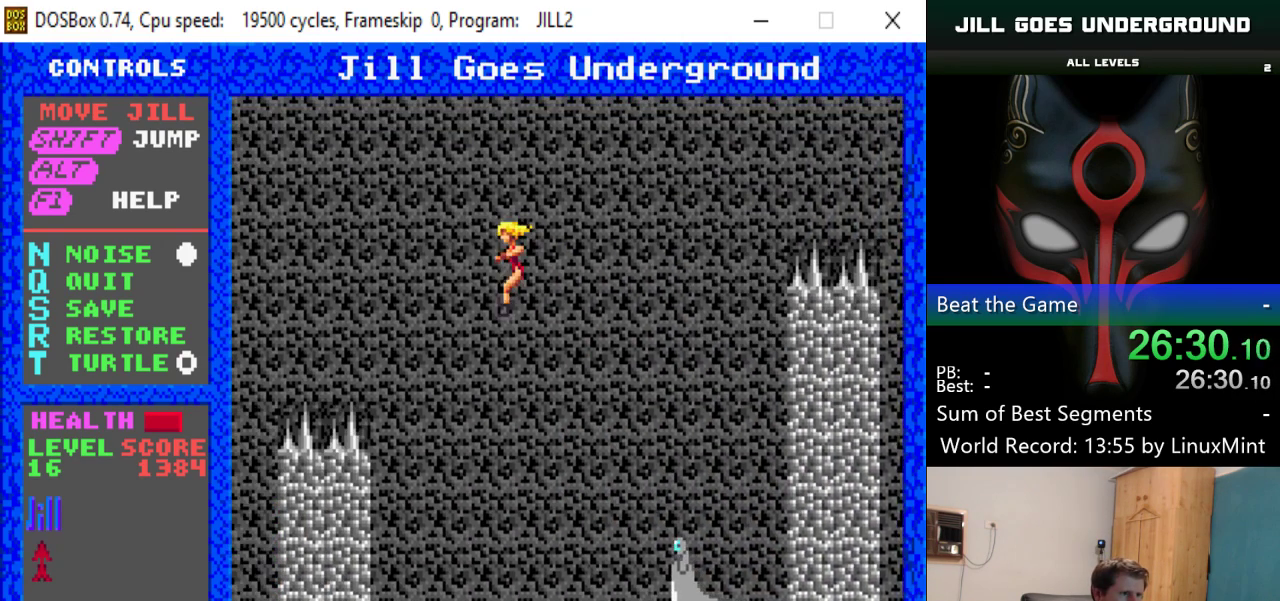
{"keys": ["shift"], "events": [[17, "left", "up"], [384, "shift", "down"]]}
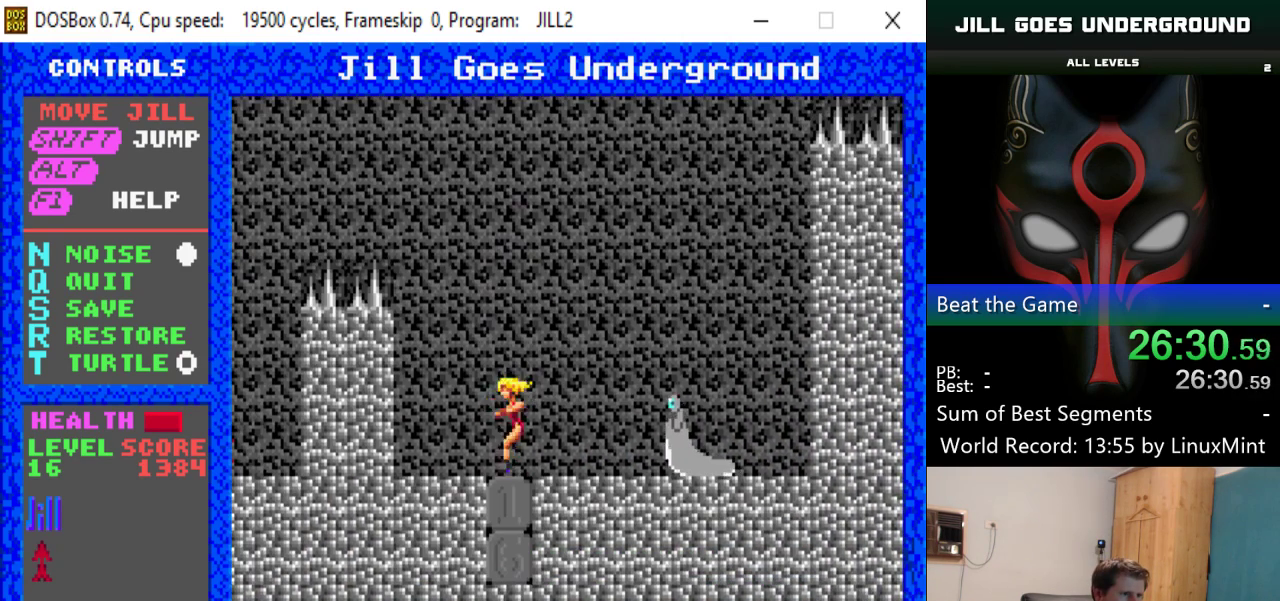
{"keys": ["left", "shift"], "events": [[216, "left", "down"]]}
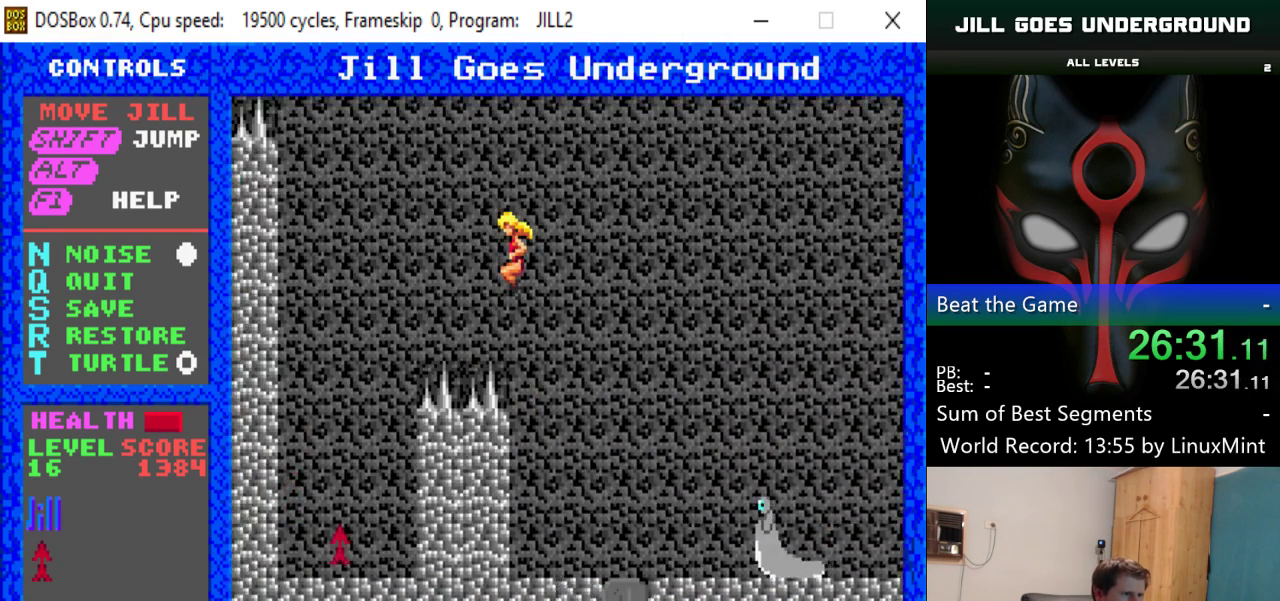
{"keys": [], "events": [[184, "shift", "up"], [417, "left", "up"]]}
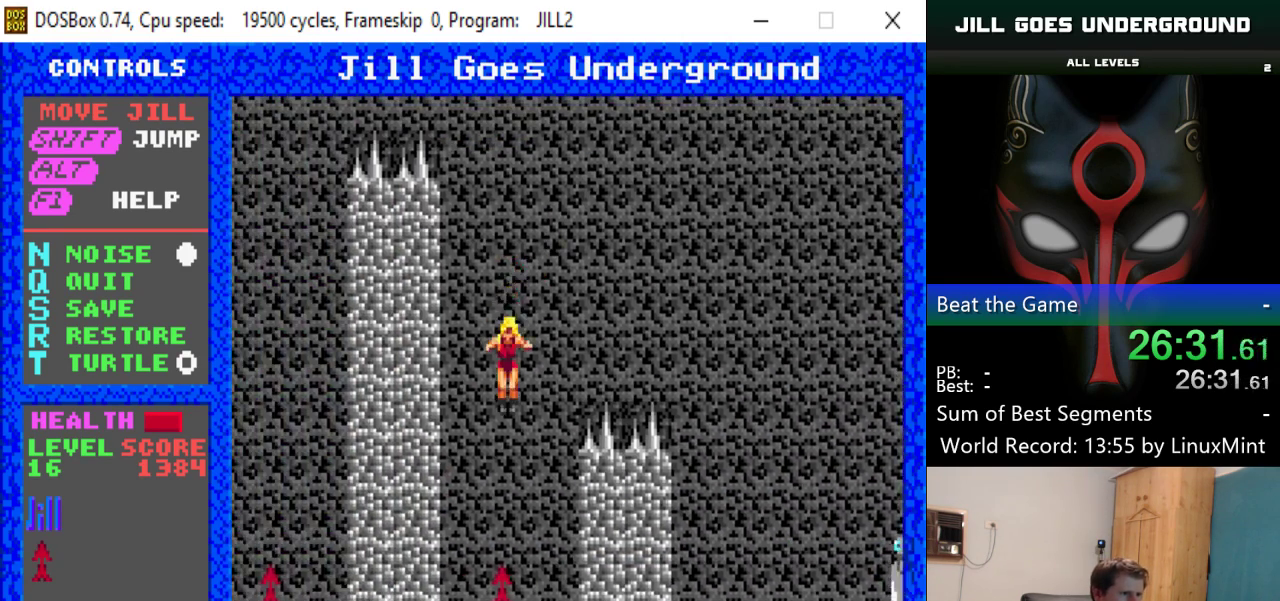
{"keys": ["shift"], "events": [[333, "shift", "down"]]}
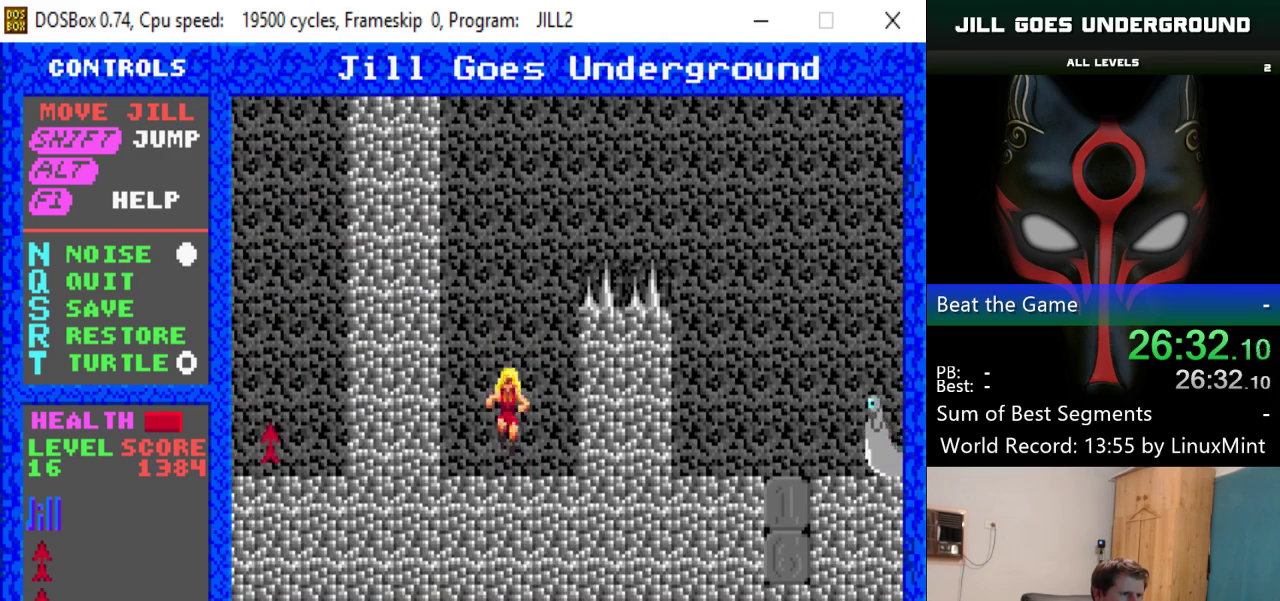
{"keys": ["right", "shift"], "events": [[300, "right", "down"]]}
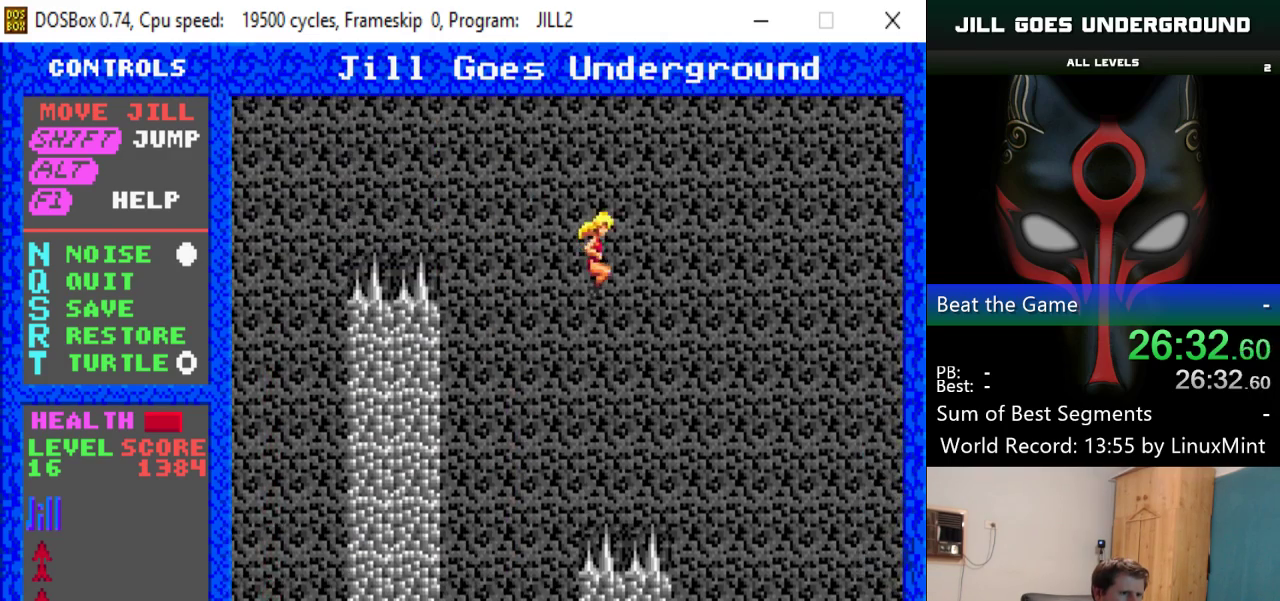
{"keys": ["right"], "events": [[183, "shift", "up"]]}
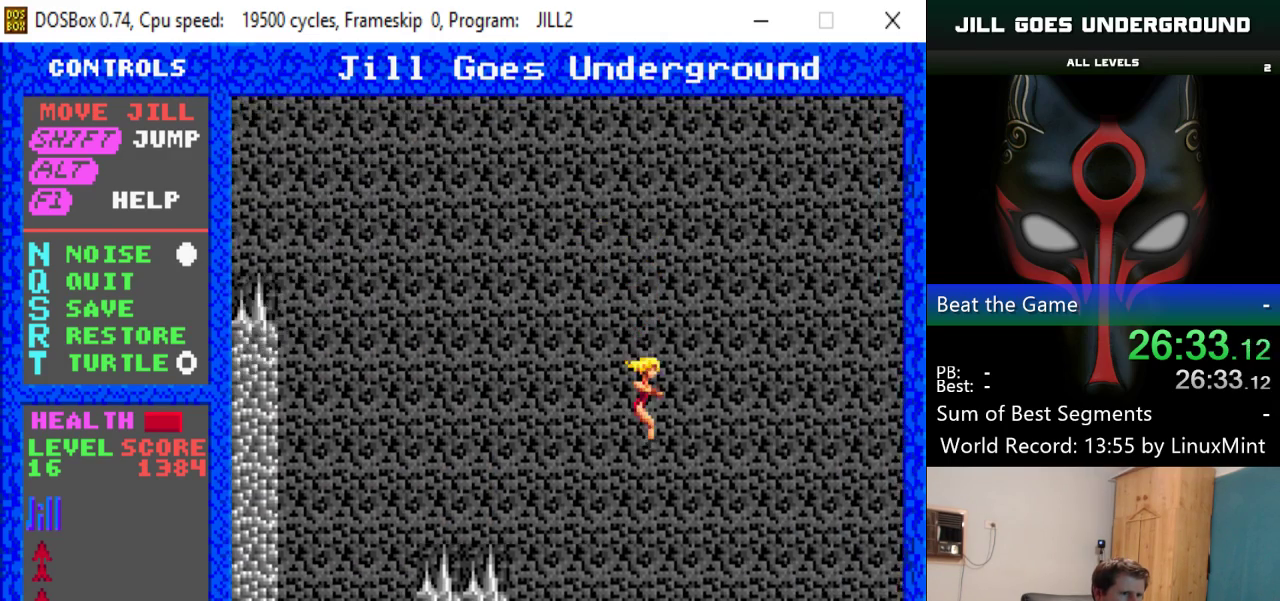
{"keys": ["shift"], "events": [[384, "shift", "down"], [434, "right", "up"]]}